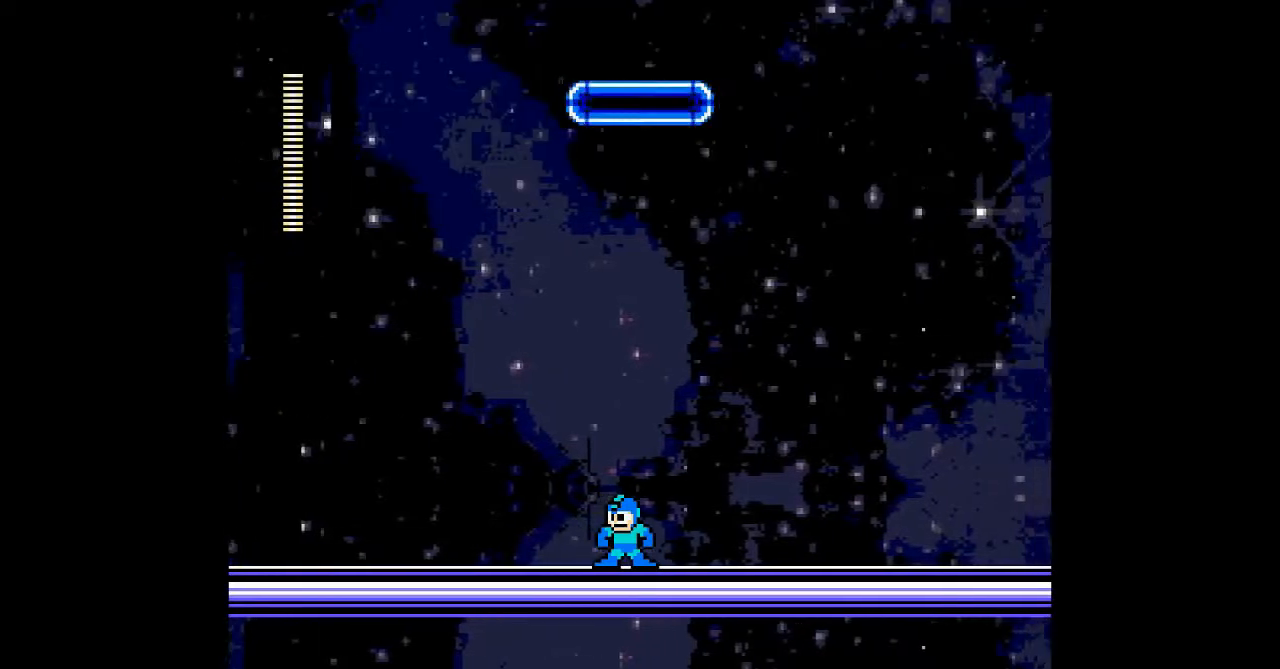
Gameplay with a controller; each line is a JSON object with the inputs held at the frame after it. "events" lists button and stick changes between this image and that frame as [ms after this image, input, new state], when the widget could be followed in between. Not read: L3 R3 other_buttons.
{"buttons": ["DPAD_RIGHT", "START"], "events": [[500, "START", "down"]]}
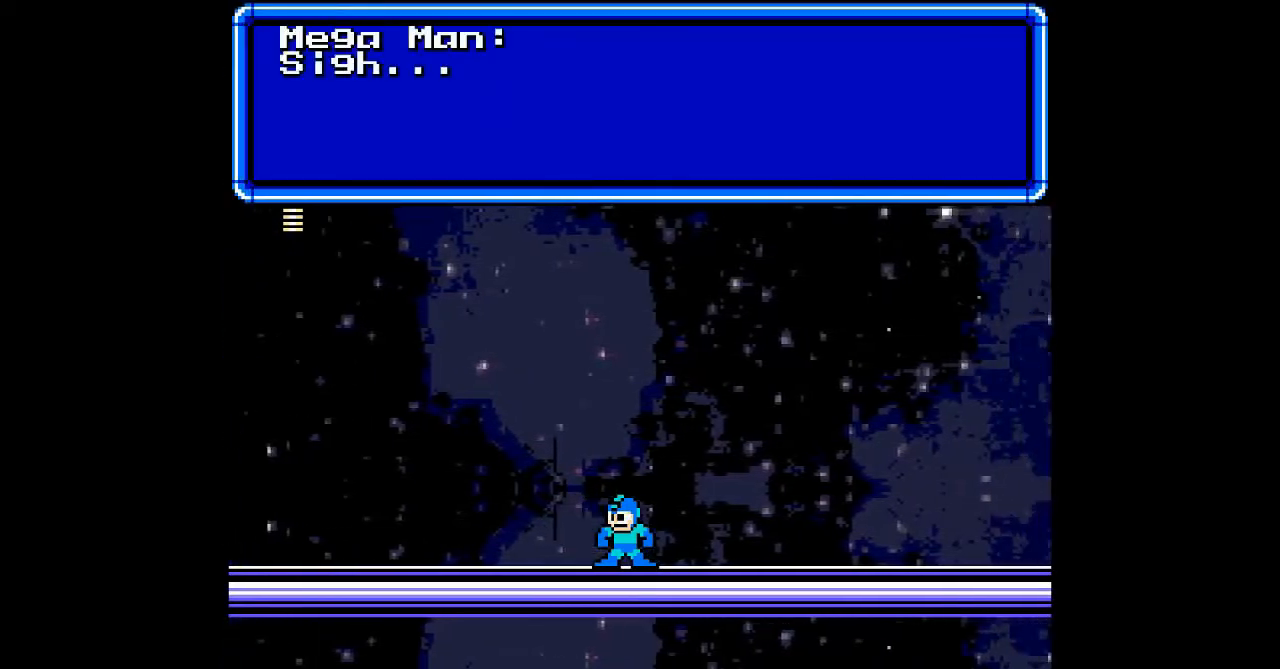
{"buttons": [], "events": [[33, "DPAD_RIGHT", "up"], [67, "START", "up"], [333, "START", "down"], [400, "START", "up"]]}
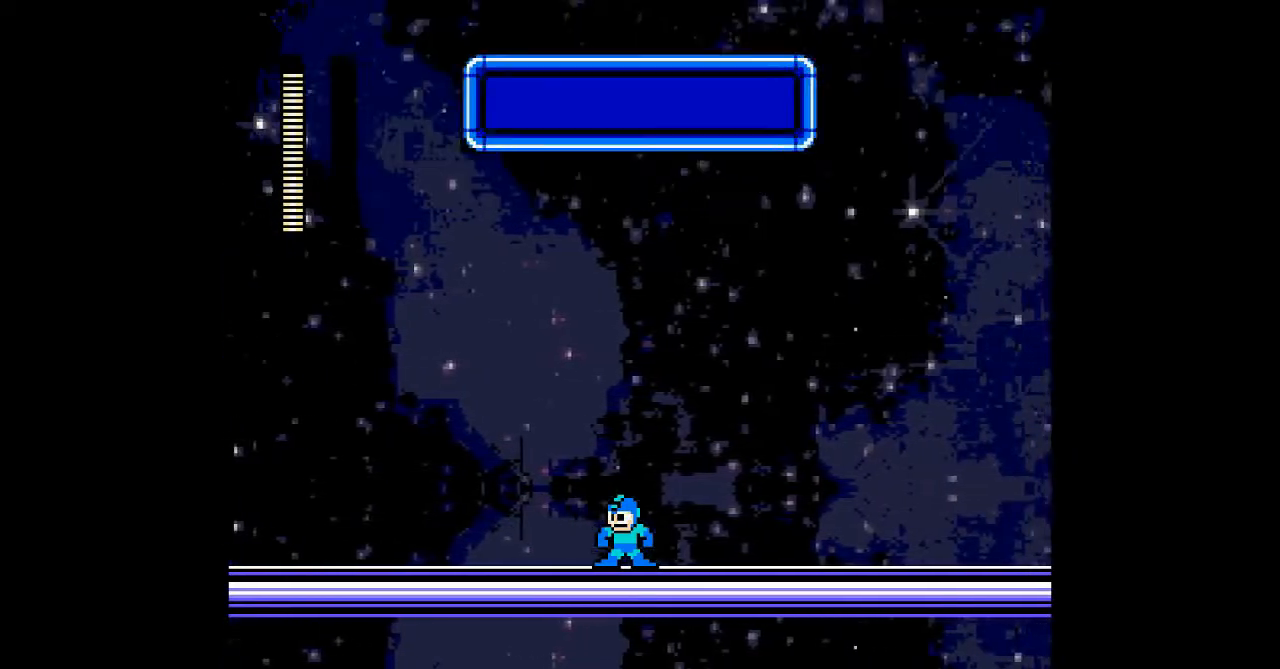
{"buttons": ["DPAD_RIGHT"], "events": [[200, "DPAD_RIGHT", "down"]]}
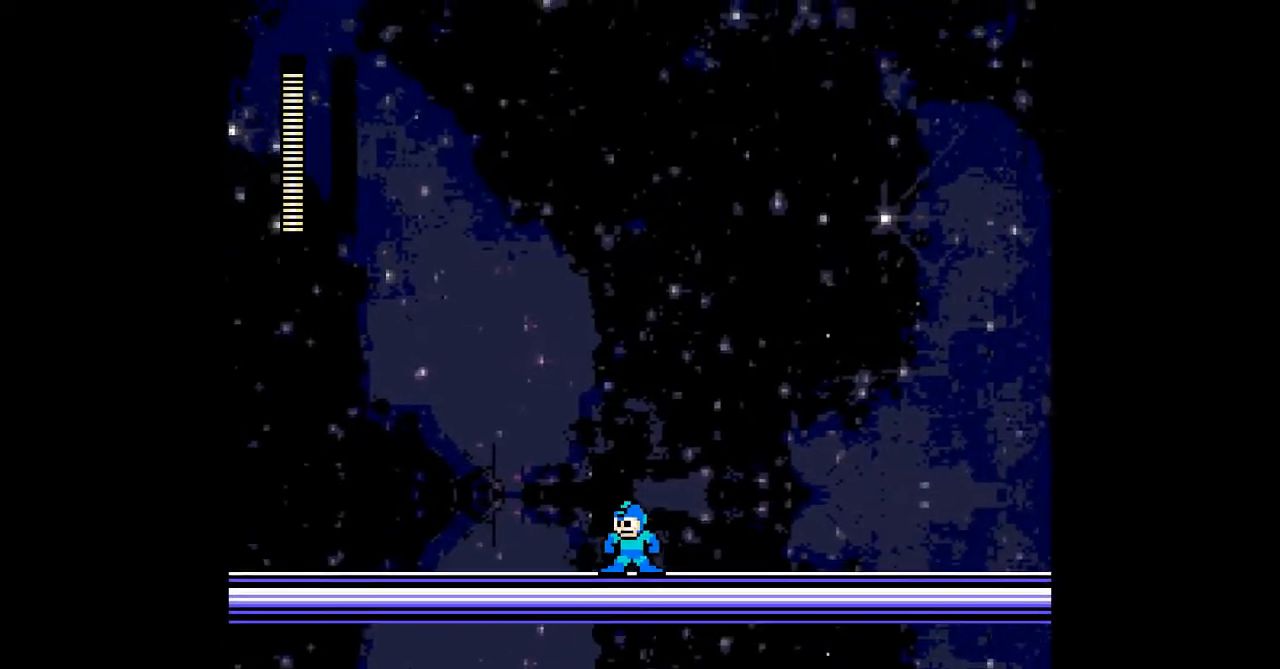
{"buttons": [], "events": [[267, "DPAD_RIGHT", "up"]]}
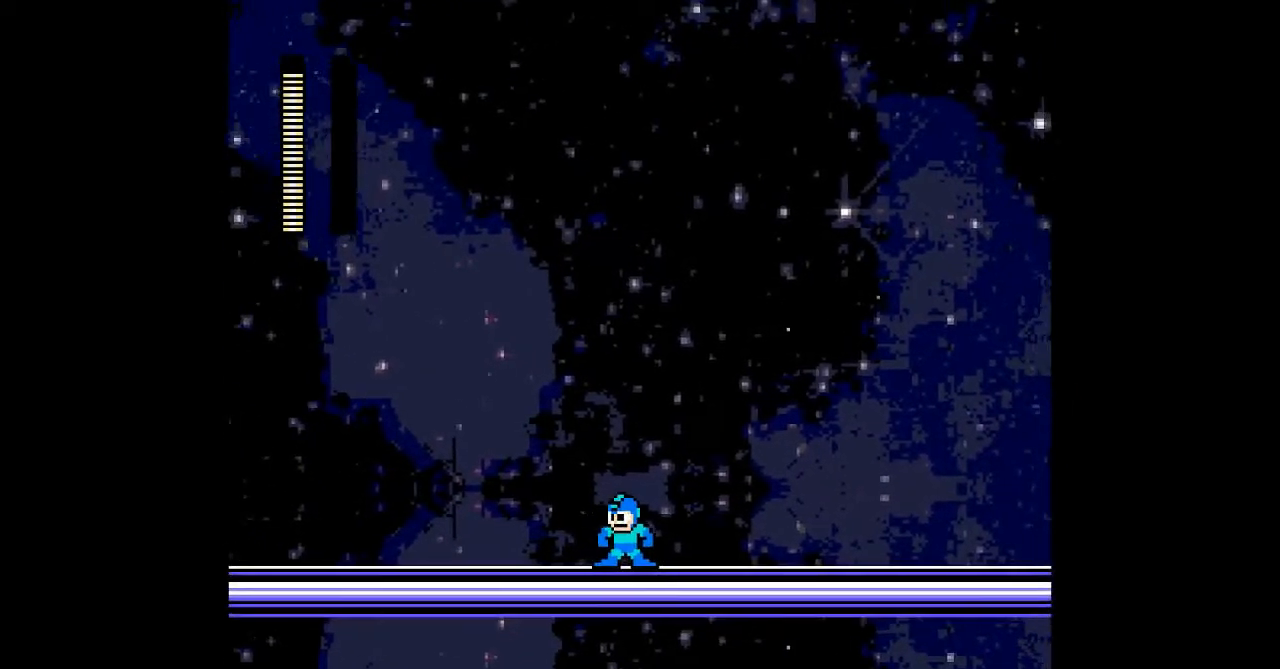
{"buttons": [], "events": []}
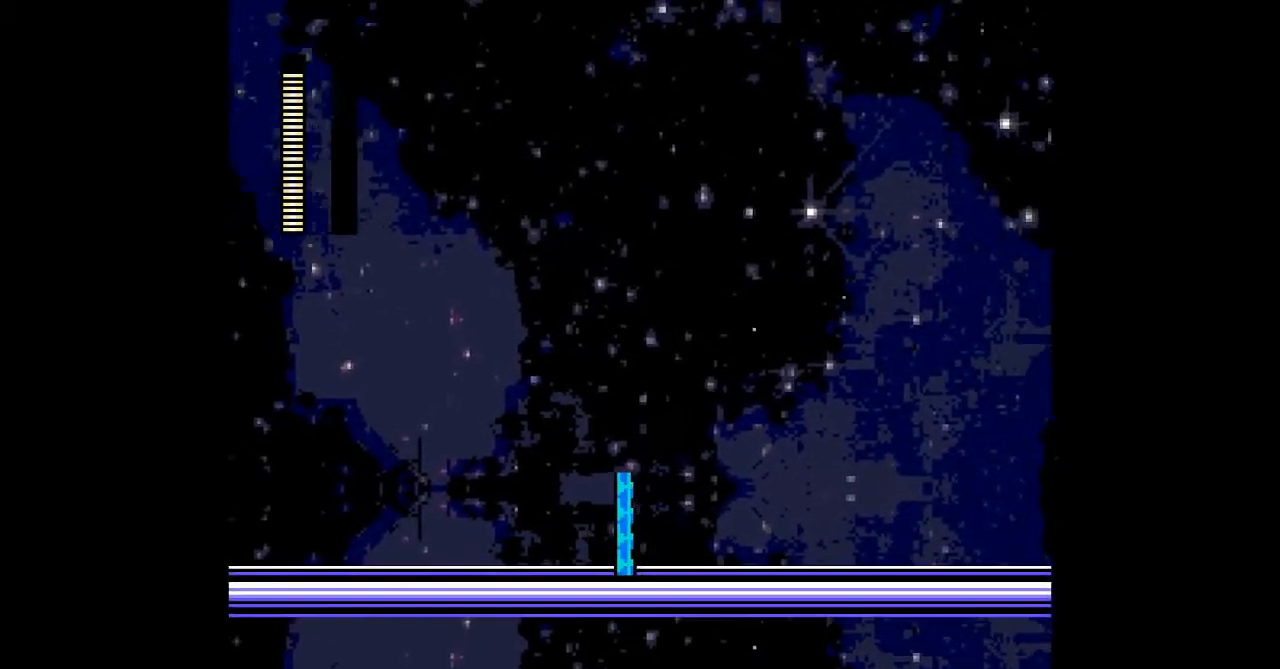
{"buttons": ["DPAD_RIGHT"], "events": [[333, "DPAD_RIGHT", "down"]]}
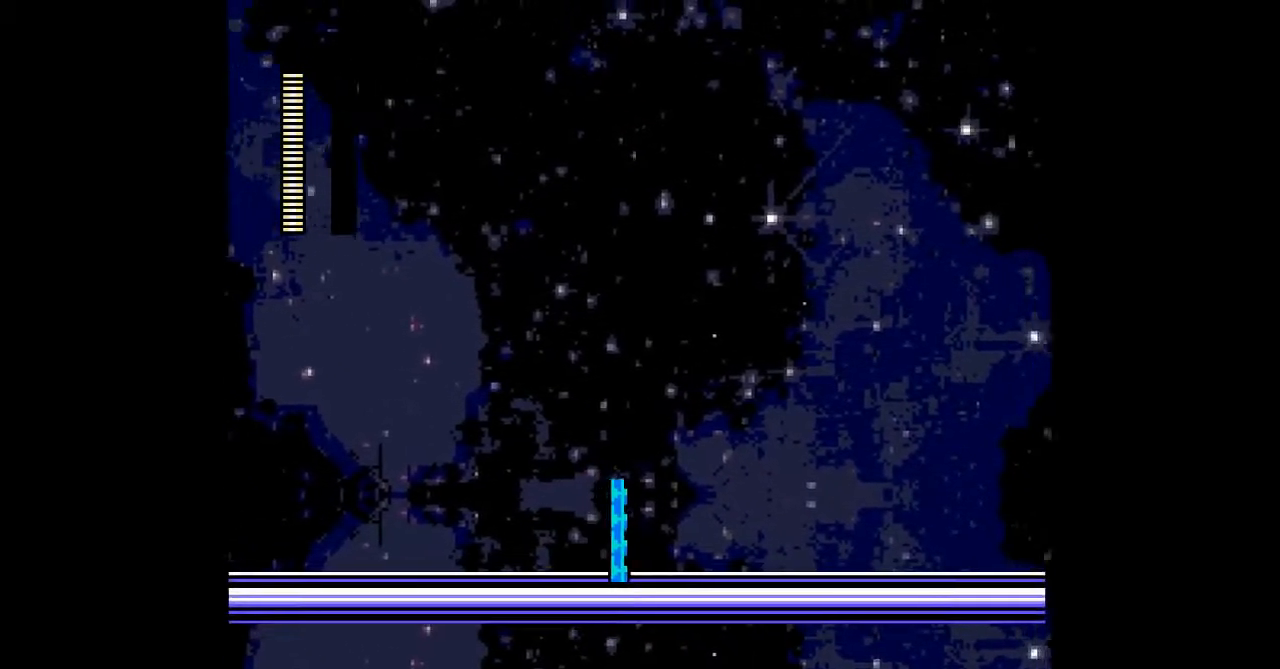
{"buttons": [], "events": [[333, "DPAD_RIGHT", "up"]]}
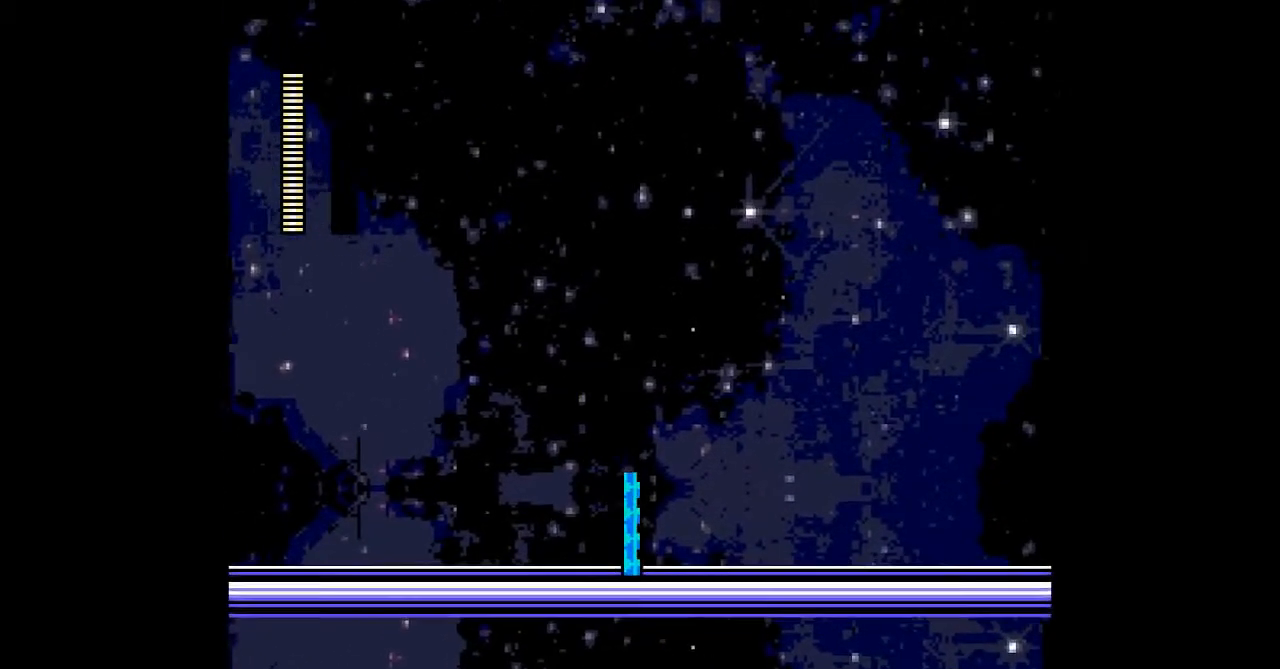
{"buttons": [], "events": []}
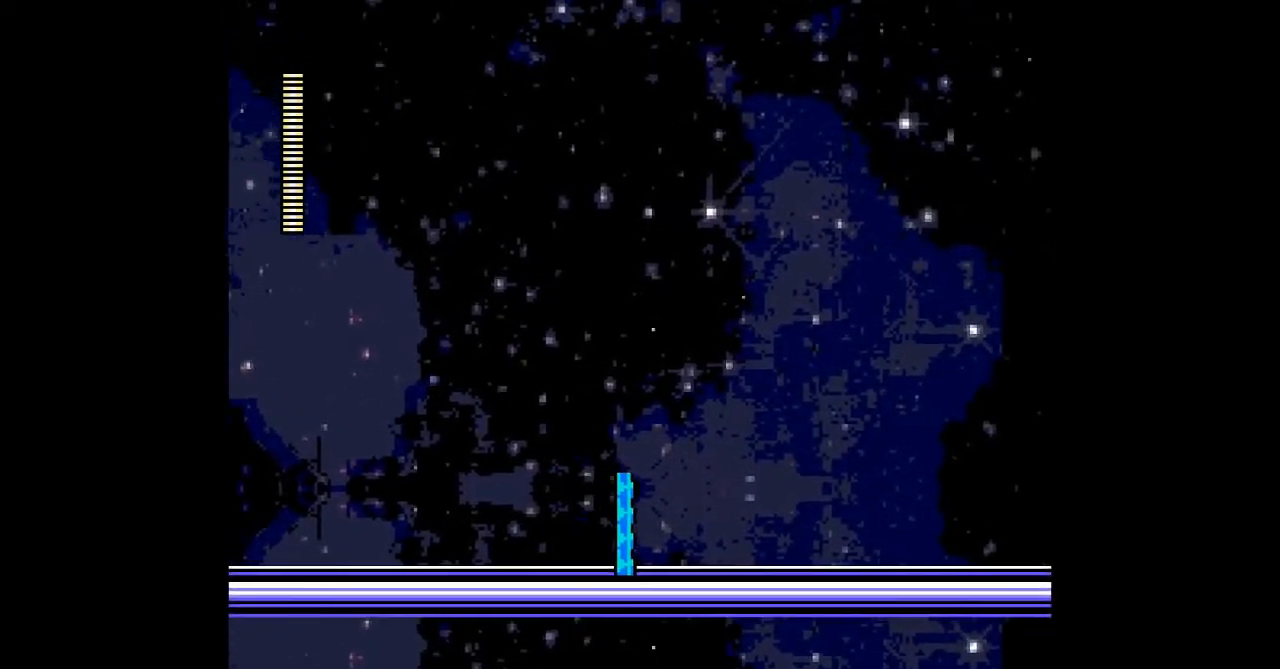
{"buttons": [], "events": []}
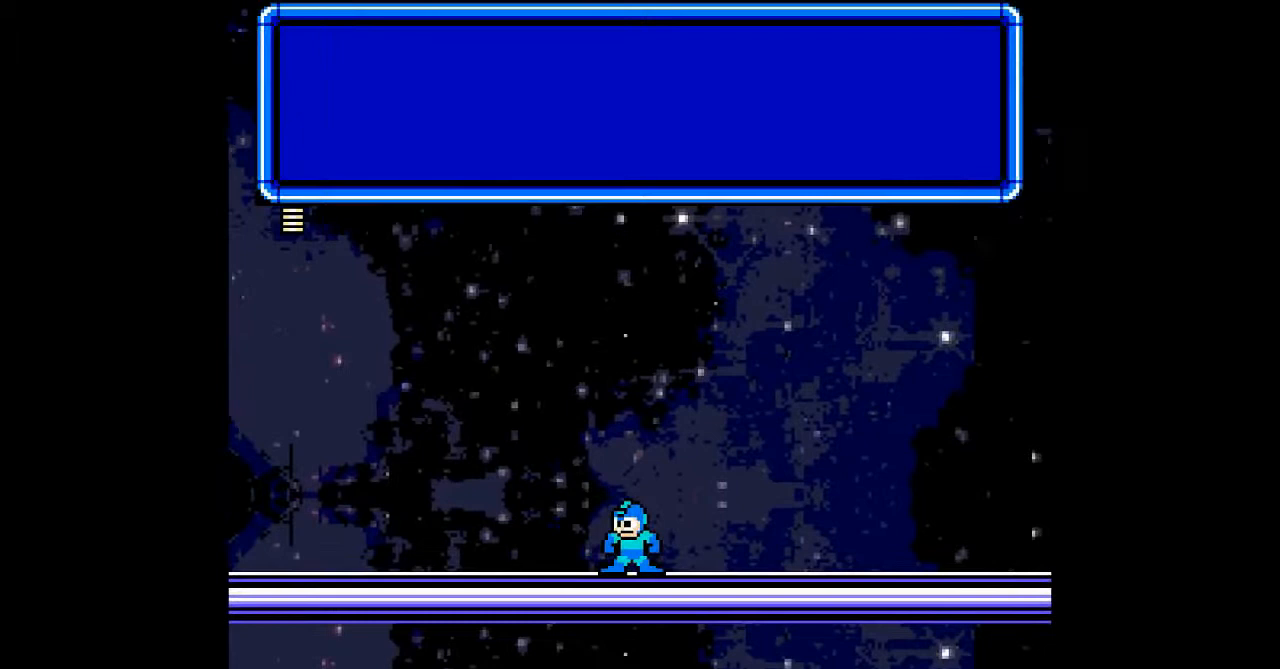
{"buttons": [], "events": []}
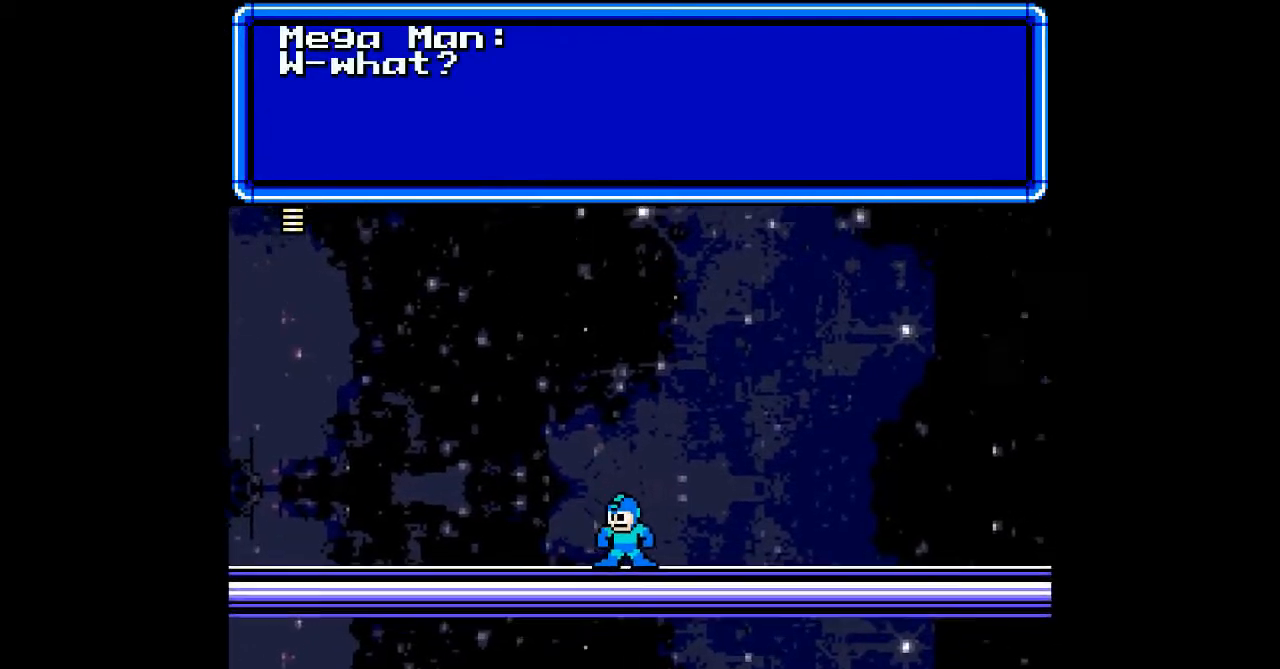
{"buttons": [], "events": [[67, "START", "down"], [167, "START", "up"], [400, "START", "down"], [467, "START", "up"]]}
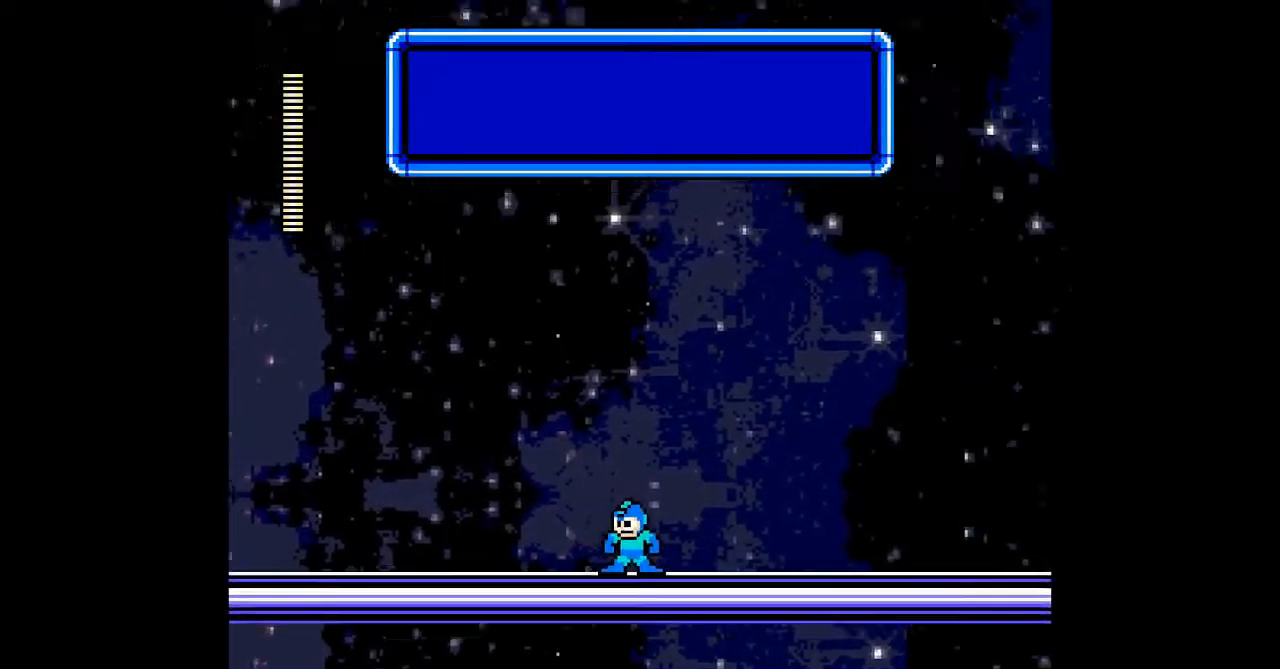
{"buttons": [], "events": [[300, "START", "down"], [367, "START", "up"]]}
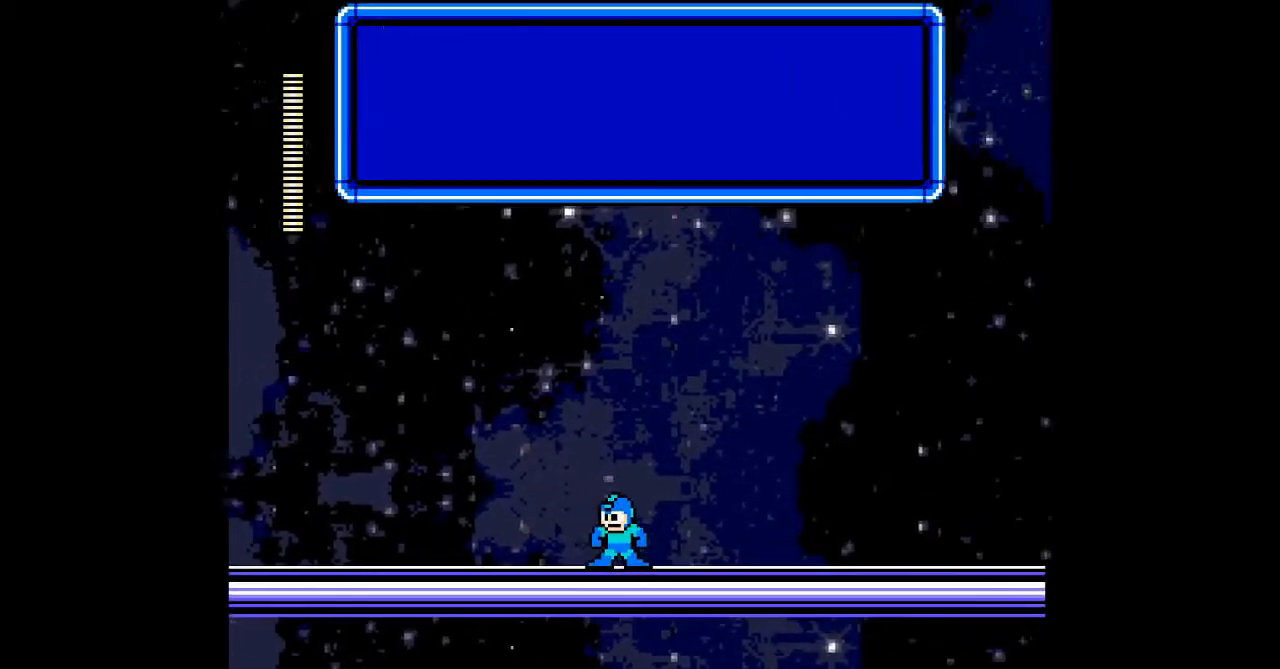
{"buttons": [], "events": [[300, "START", "down"], [433, "START", "up"]]}
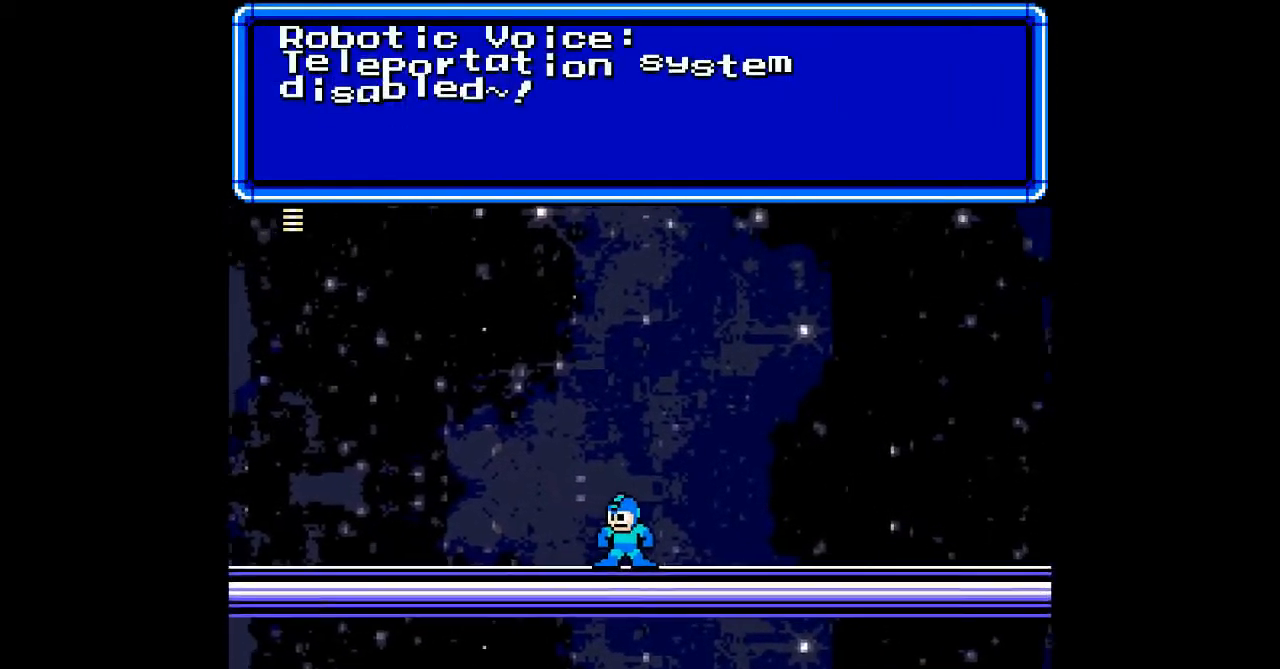
{"buttons": [], "events": []}
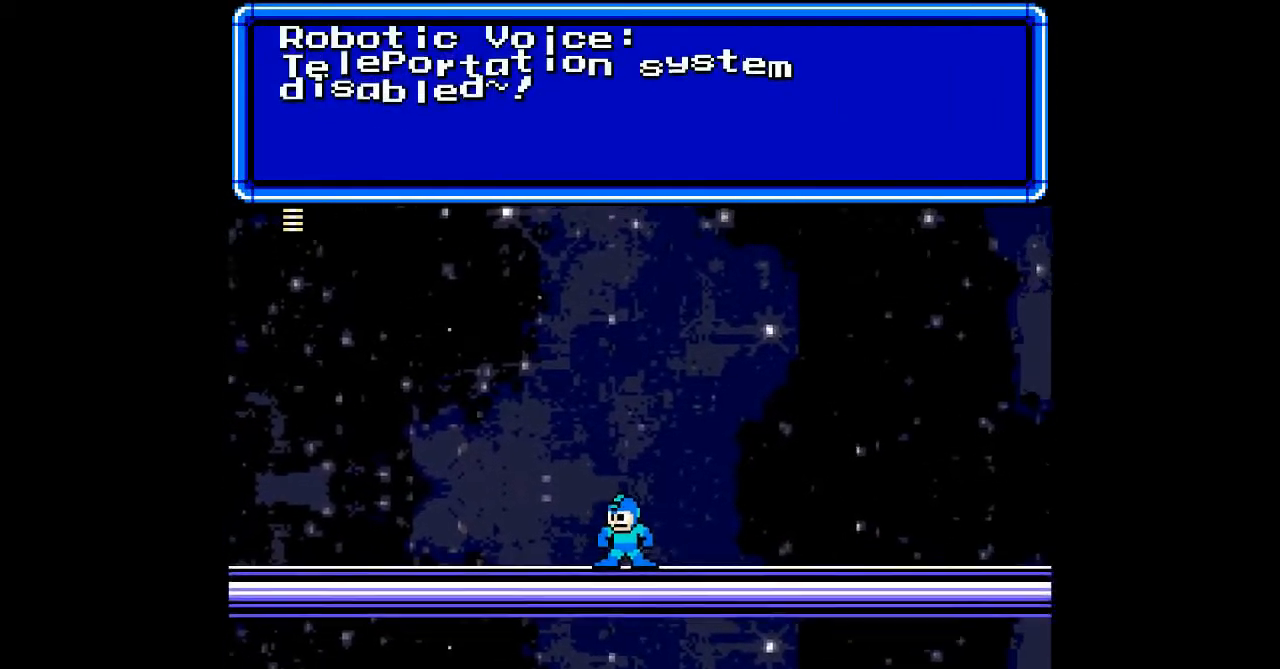
{"buttons": [], "events": [[200, "START", "down"], [333, "START", "up"]]}
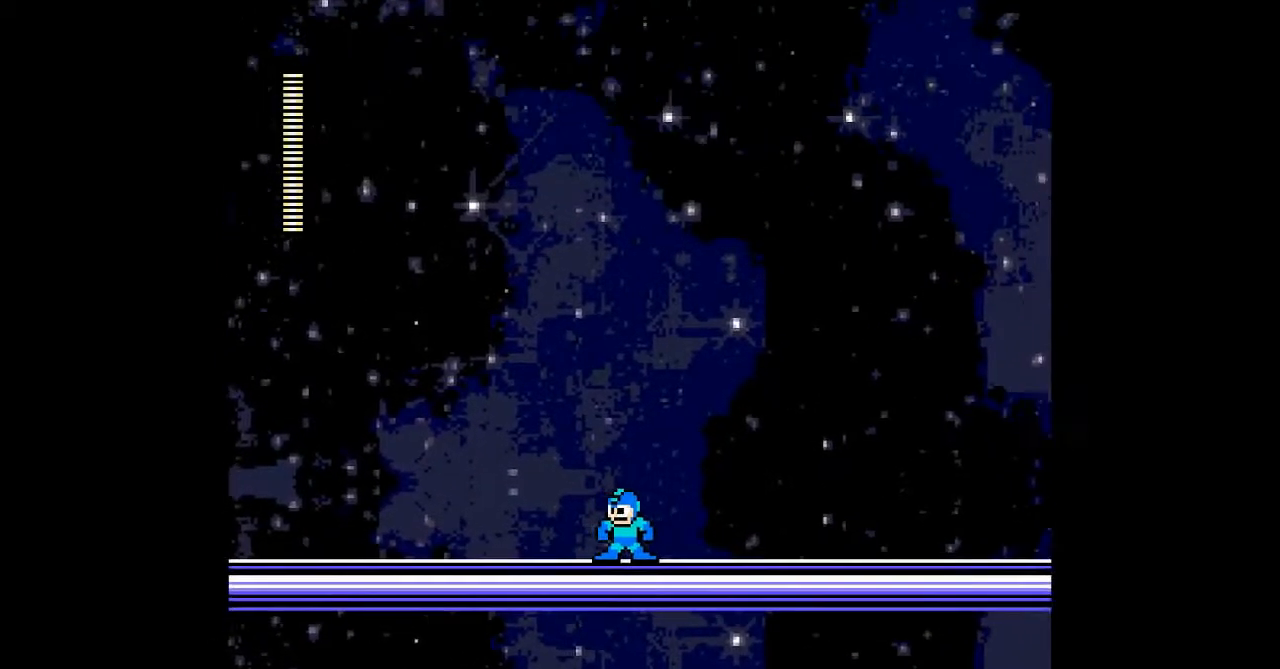
{"buttons": ["DPAD_RIGHT", "START"], "events": [[100, "DPAD_RIGHT", "down"], [500, "START", "down"]]}
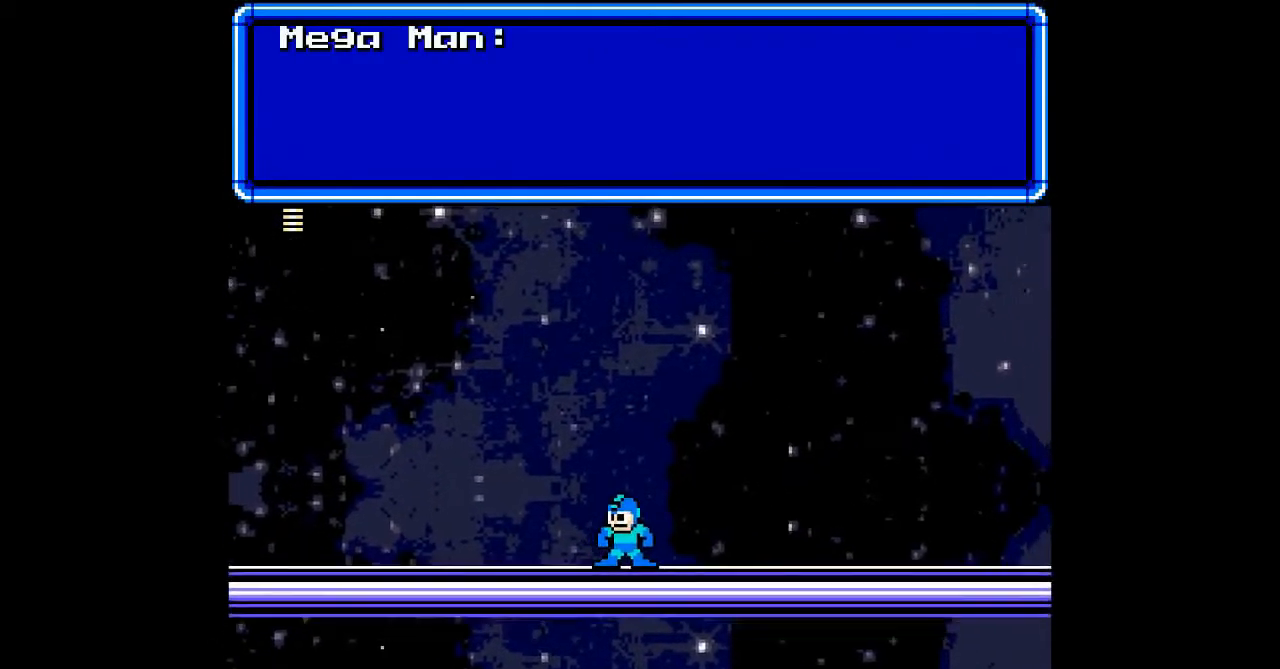
{"buttons": ["DPAD_RIGHT", "START"], "events": [[100, "START", "up"], [400, "START", "down"]]}
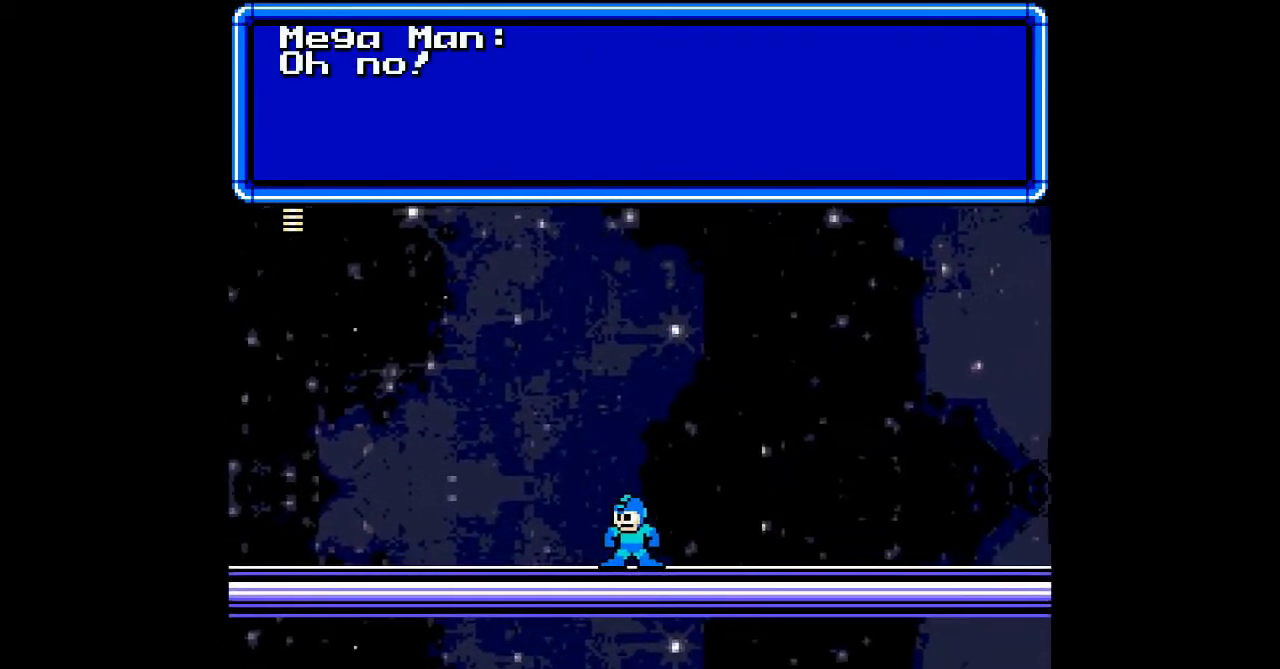
{"buttons": ["DPAD_RIGHT"], "events": [[67, "START", "up"], [333, "START", "down"], [467, "START", "up"]]}
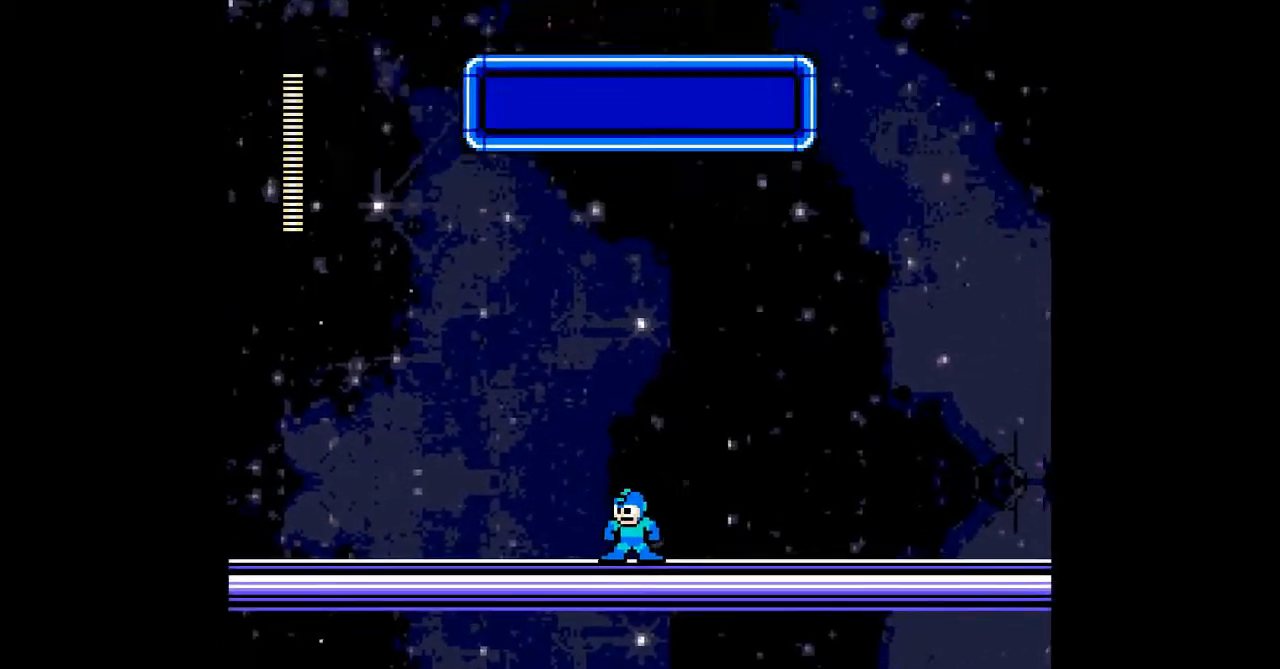
{"buttons": ["DPAD_RIGHT"], "events": []}
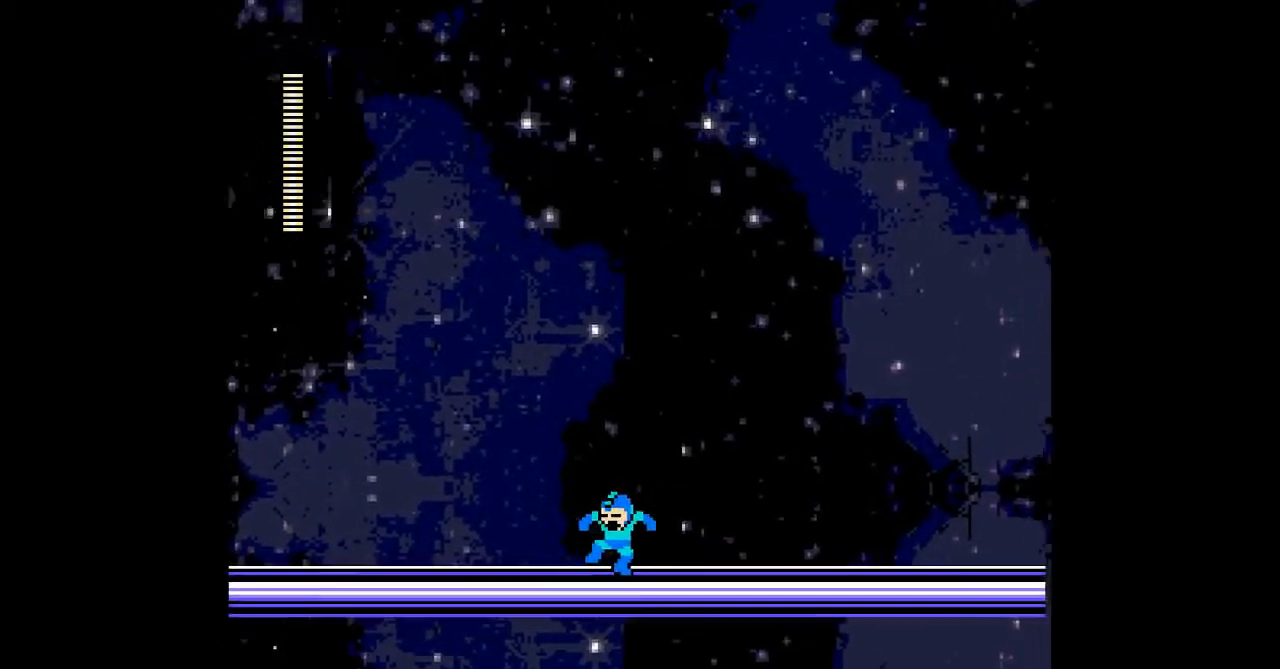
{"buttons": [], "events": [[500, "DPAD_RIGHT", "up"]]}
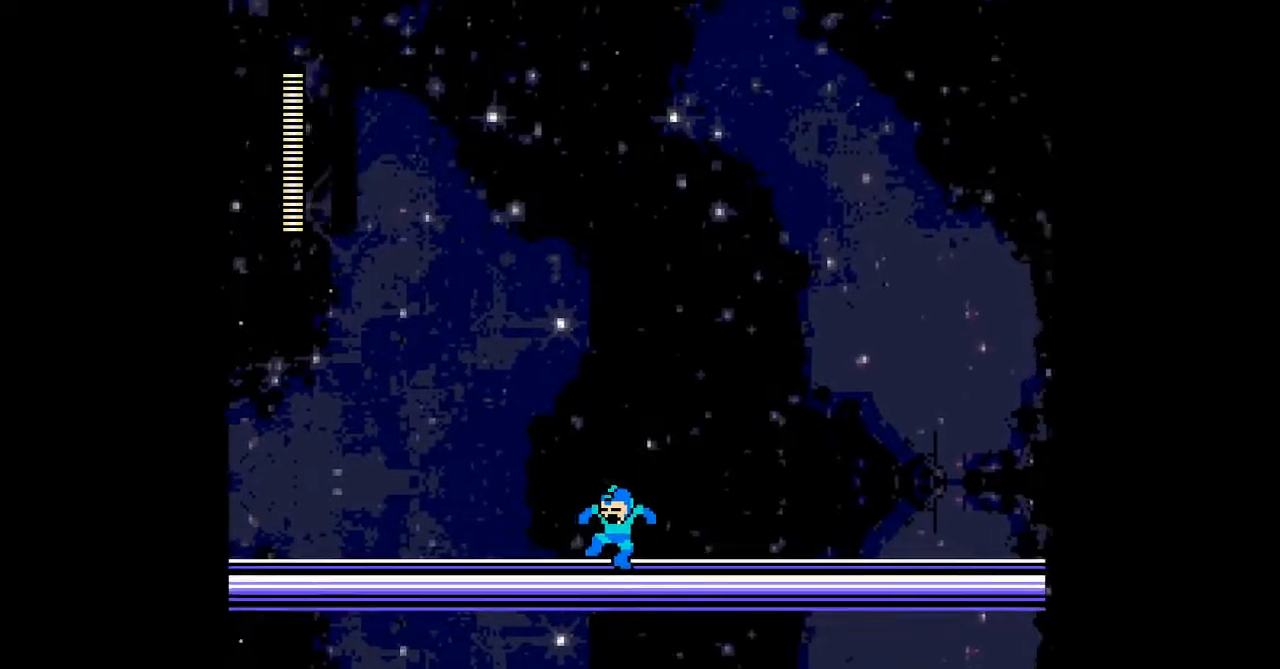
{"buttons": ["DPAD_RIGHT"], "events": [[33, "DPAD_RIGHT", "down"]]}
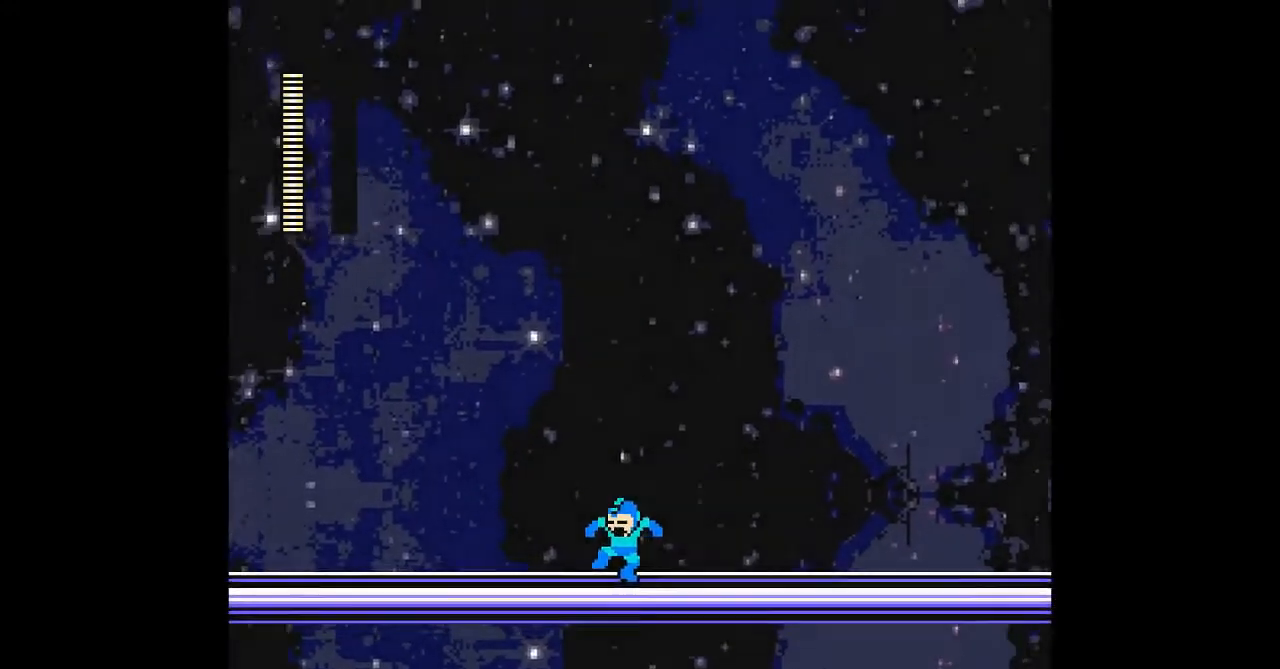
{"buttons": ["DPAD_RIGHT"], "events": []}
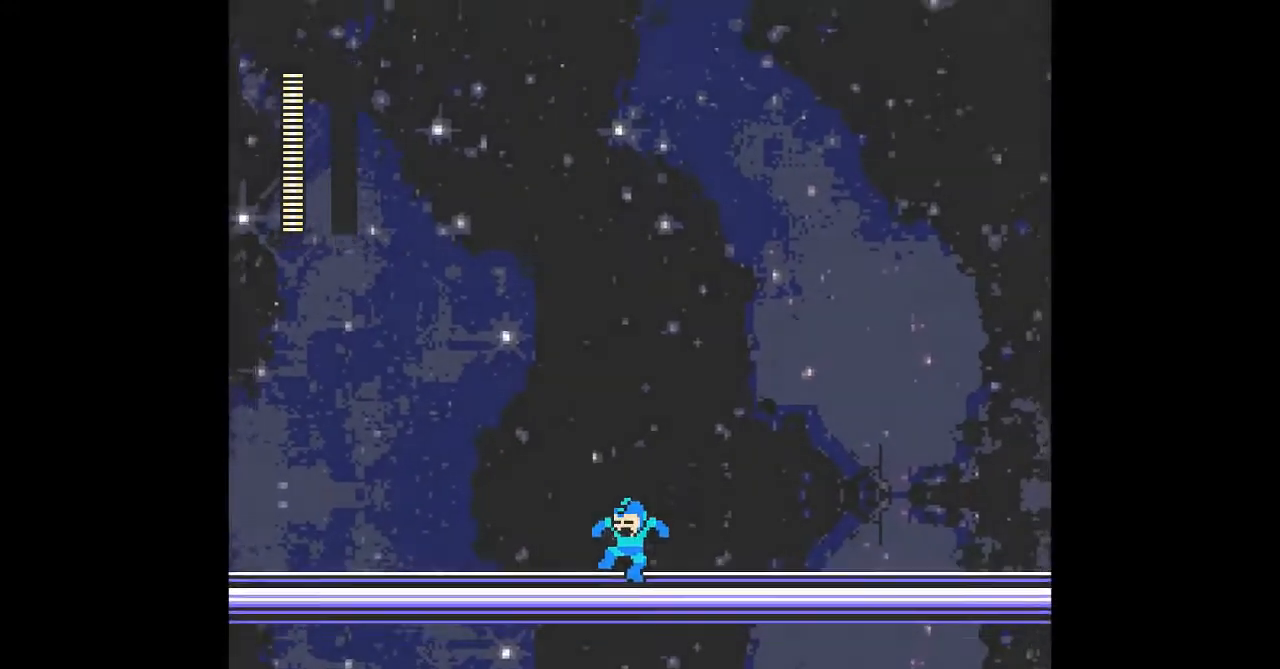
{"buttons": [], "events": [[33, "DPAD_RIGHT", "up"]]}